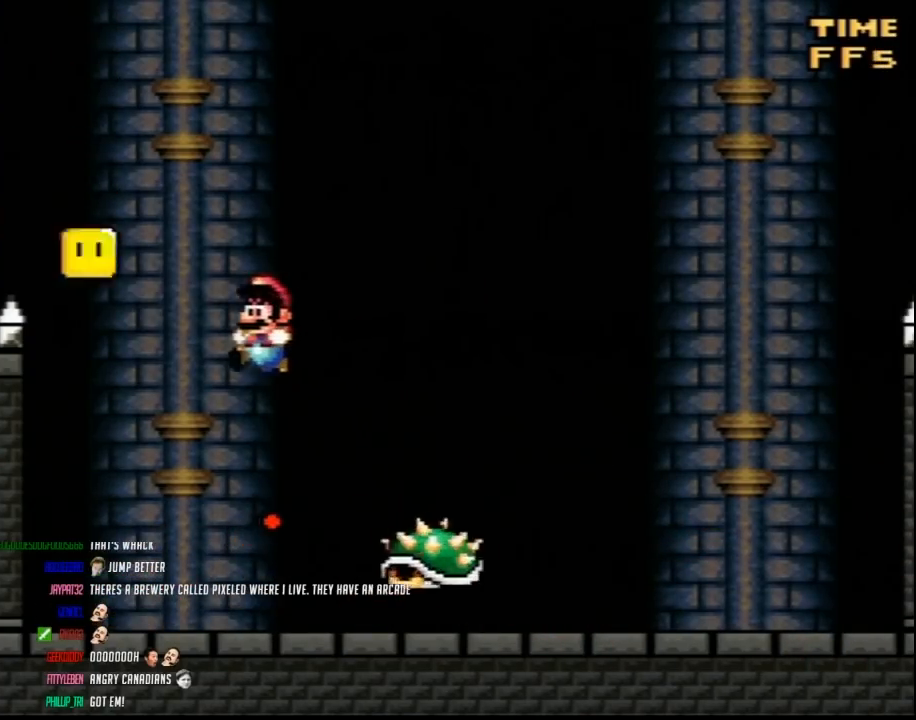
Gameplay with a controller (Nintendo layout); each line is a JSON object with the inputs held at the frame after it. "events" lists button and stick changes between this image and that frame as [ms after this image, input, new state], when the widget could be followed in between. Not read: B L3 R3.
{"buttons": ["Y", "DPAD_RIGHT"]}
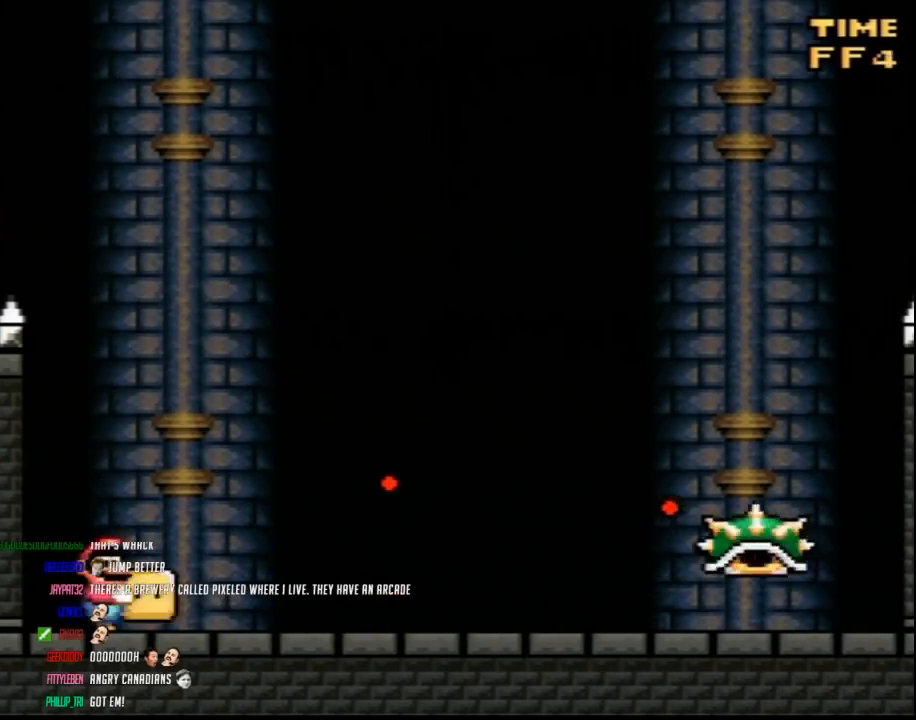
{"buttons": ["Y", "DPAD_RIGHT"], "events": []}
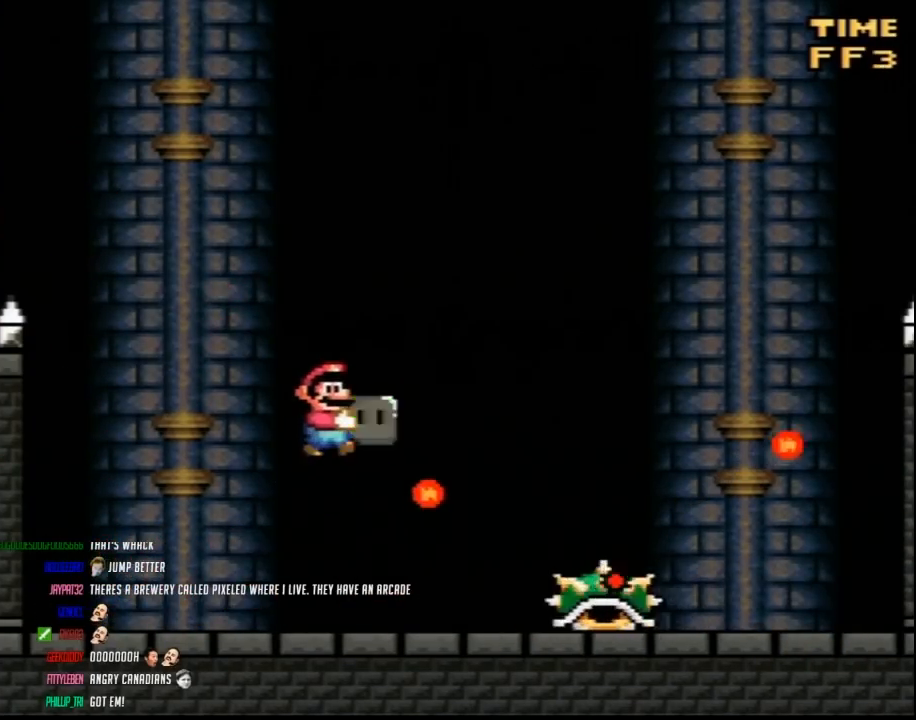
{"buttons": ["Y", "DPAD_RIGHT"], "events": []}
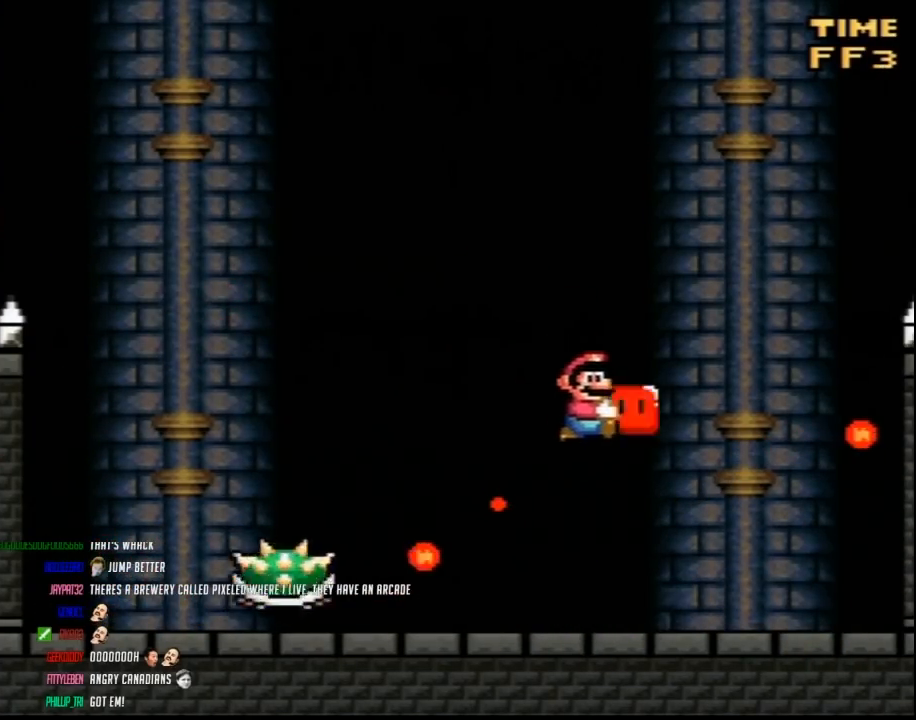
{"buttons": ["Y", "DPAD_LEFT"], "events": [[17, "DPAD_RIGHT", "up"], [83, "DPAD_LEFT", "down"]]}
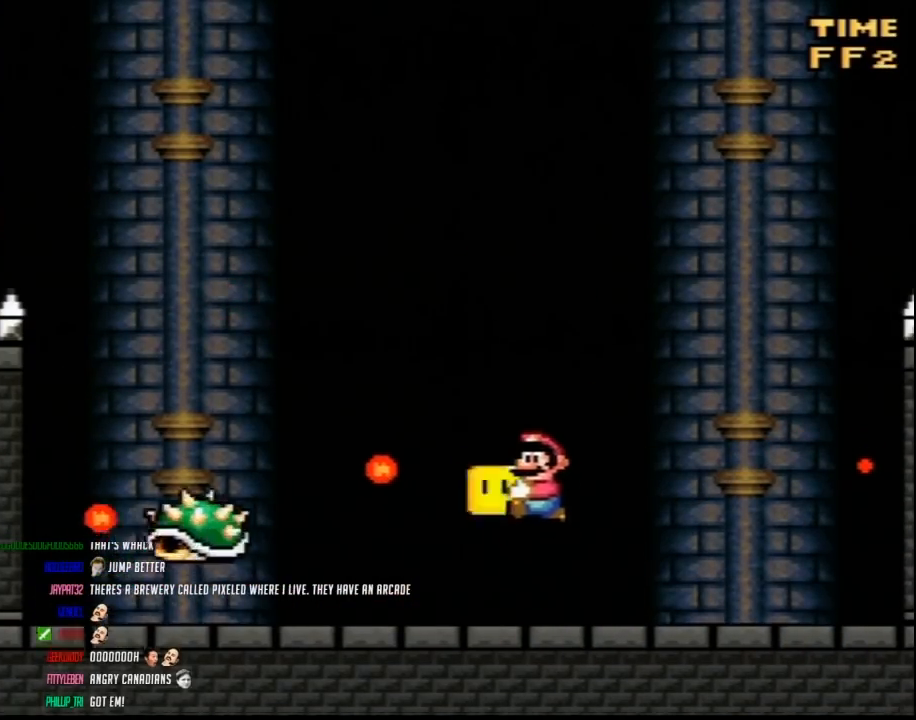
{"buttons": ["Y", "DPAD_UP", "DPAD_LEFT"]}
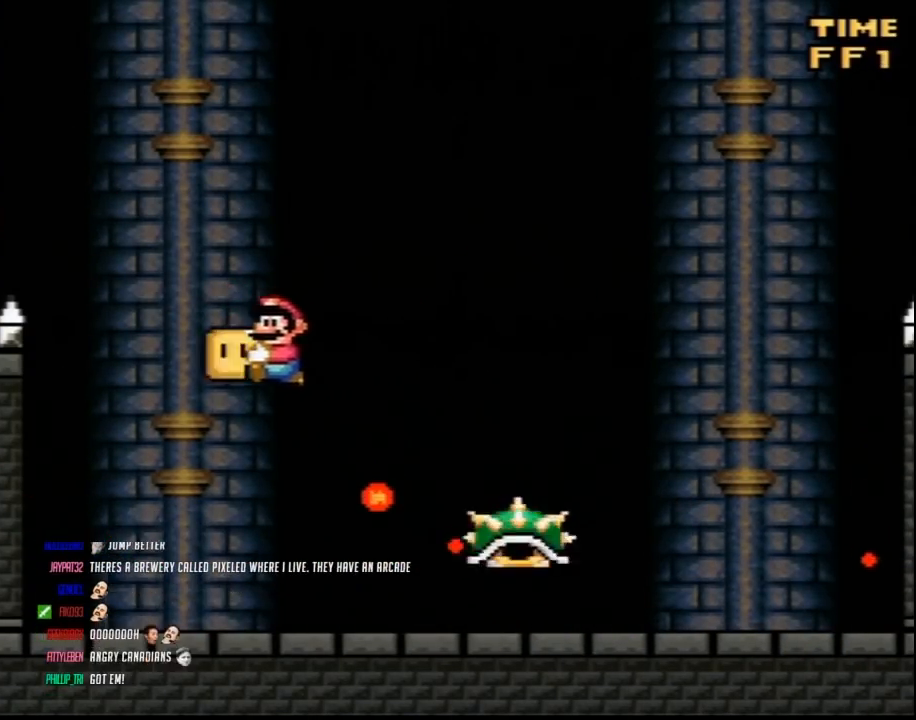
{"buttons": ["Y"]}
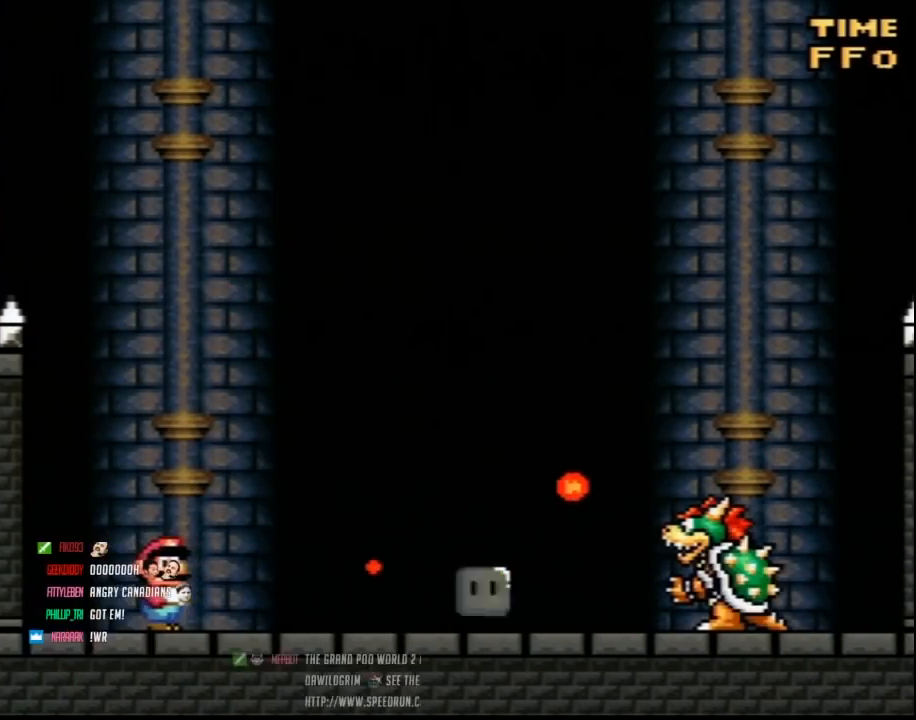
{"buttons": ["Y"], "events": [[83, "DPAD_RIGHT", "down"], [367, "DPAD_RIGHT", "up"]]}
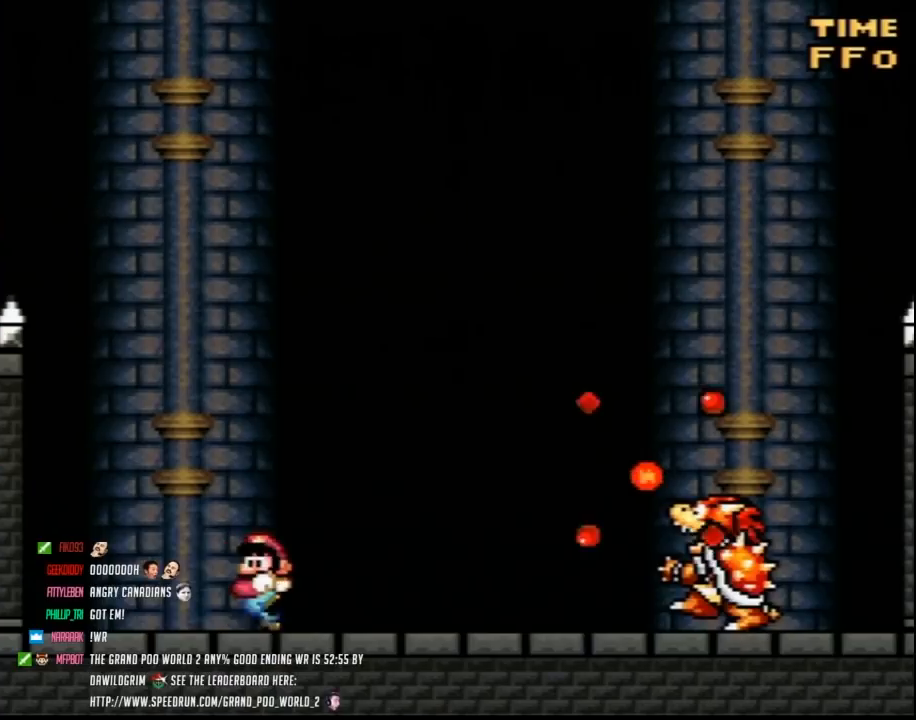
{"buttons": ["Y"], "events": [[50, "DPAD_LEFT", "down"], [150, "DPAD_LEFT", "up"], [200, "DPAD_RIGHT", "down"], [333, "DPAD_RIGHT", "up"]]}
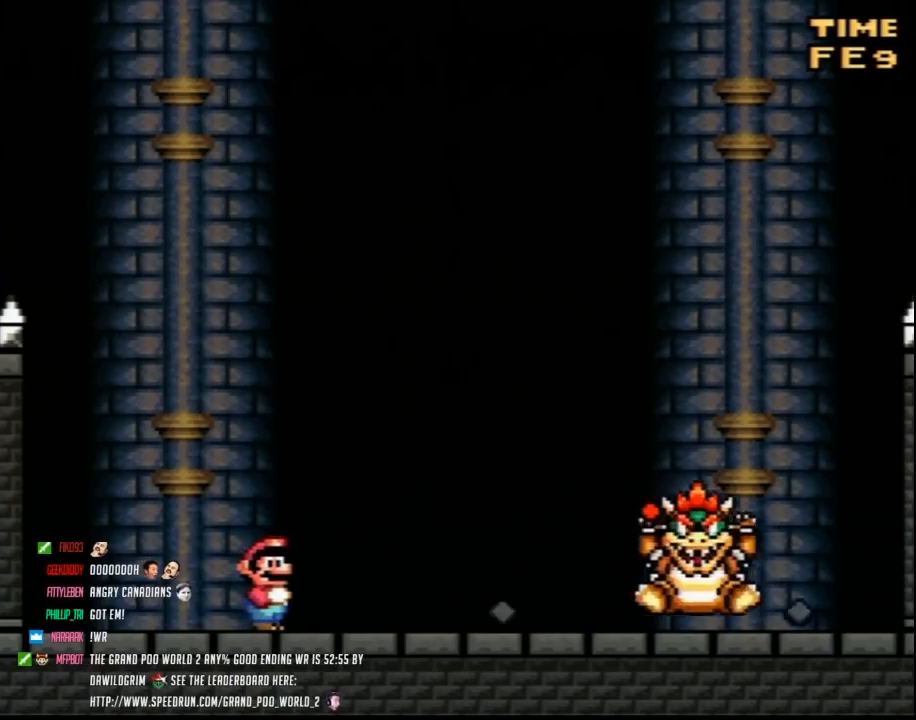
{"buttons": ["Y", "DPAD_RIGHT"], "events": [[217, "DPAD_RIGHT", "down"]]}
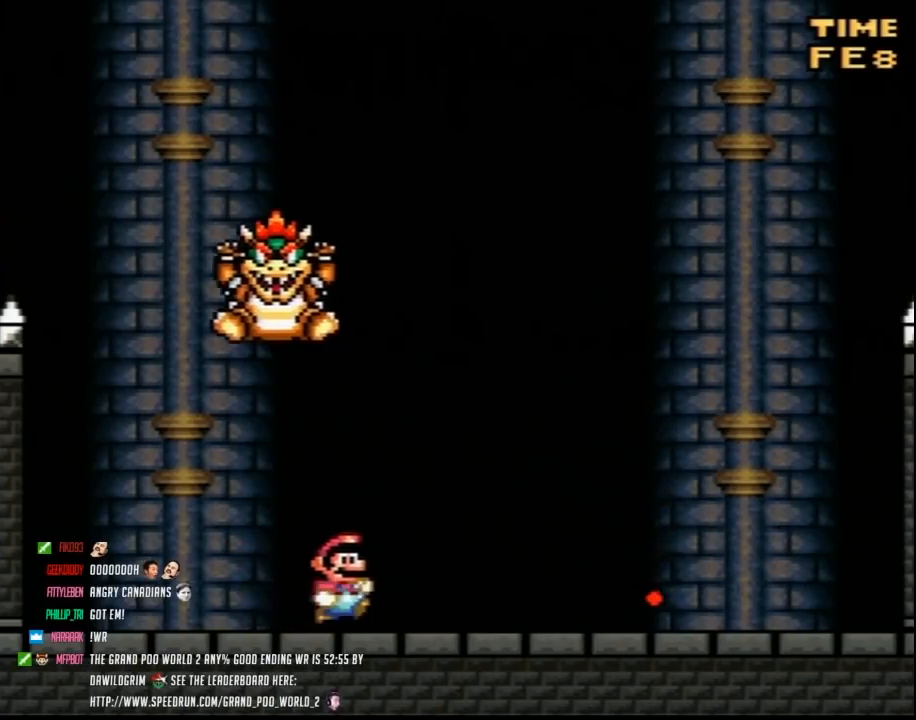
{"buttons": ["Y", "DPAD_LEFT"], "events": [[300, "DPAD_RIGHT", "up"], [333, "DPAD_LEFT", "down"]]}
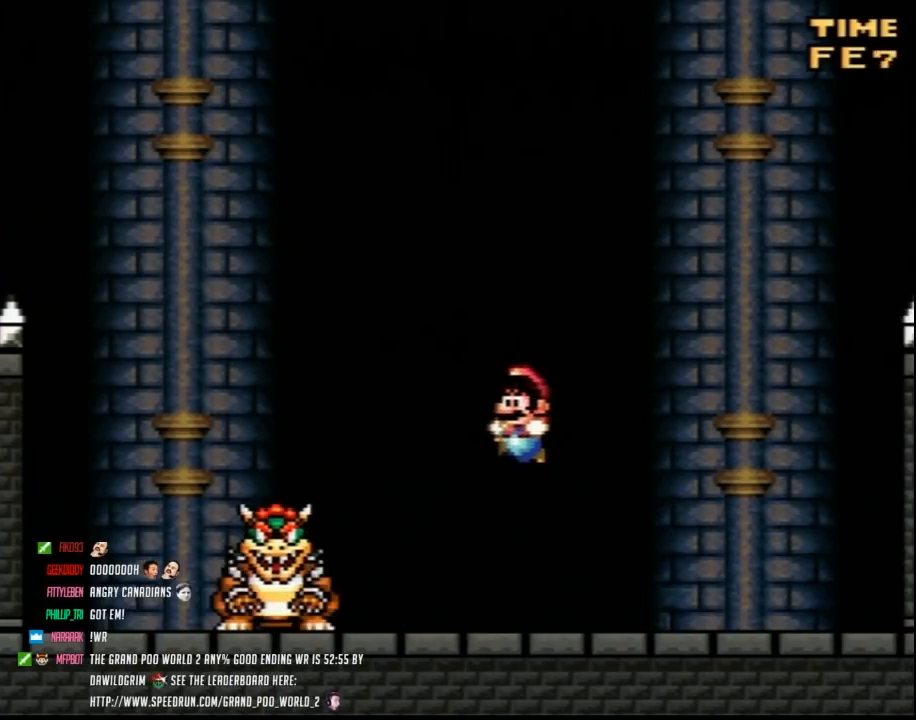
{"buttons": ["Y", "DPAD_LEFT"], "events": []}
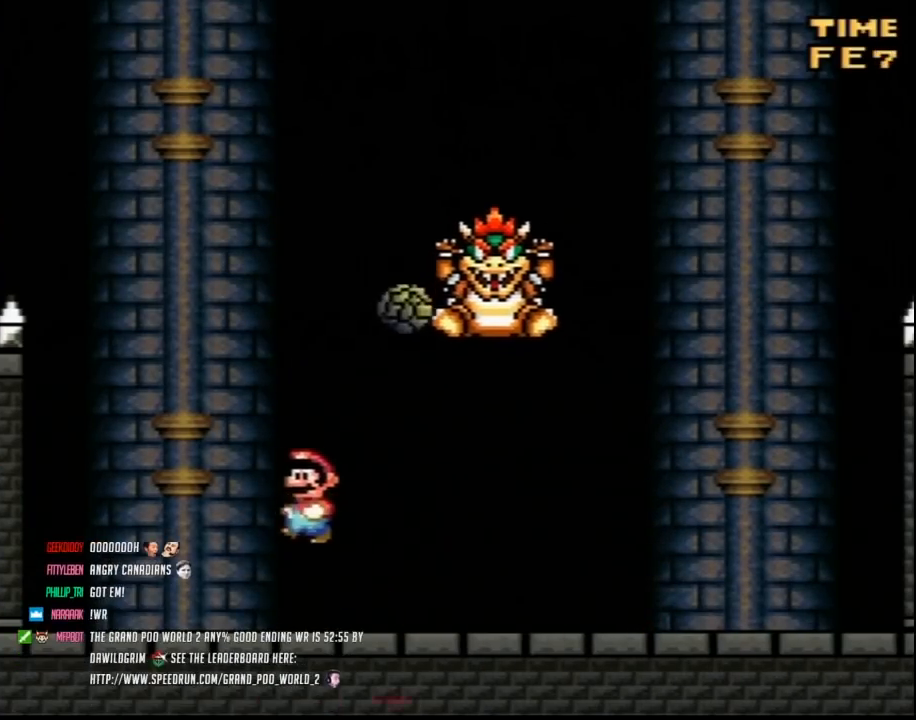
{"buttons": ["Y", "DPAD_LEFT"], "events": [[200, "DPAD_LEFT", "up"], [267, "DPAD_RIGHT", "down"], [417, "DPAD_RIGHT", "up"], [450, "DPAD_LEFT", "down"]]}
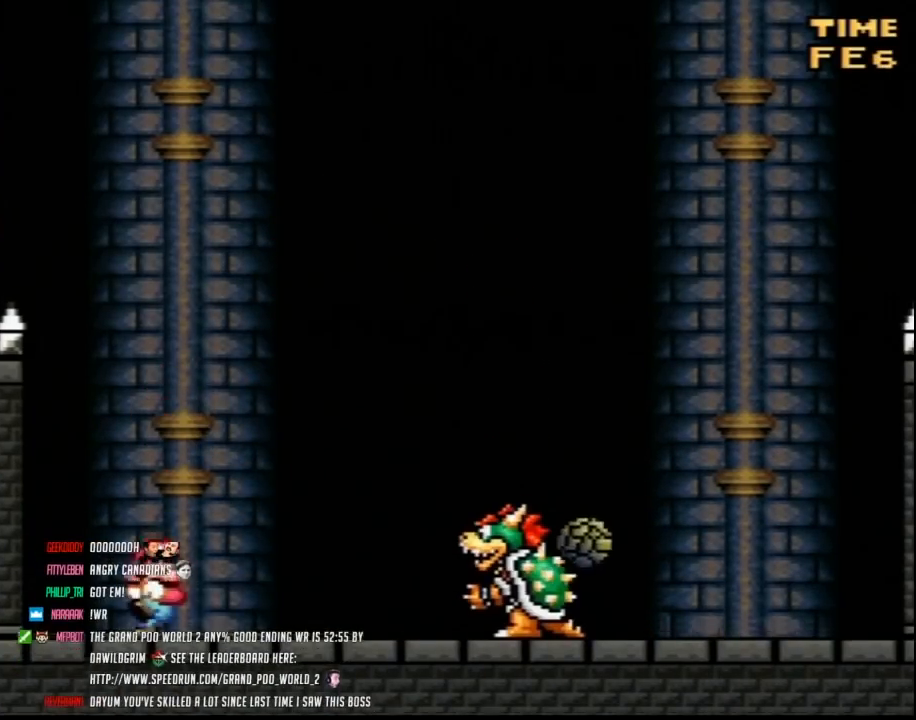
{"buttons": ["Y", "DPAD_RIGHT"], "events": [[17, "DPAD_LEFT", "up"], [50, "DPAD_RIGHT", "down"], [133, "DPAD_RIGHT", "up"], [433, "DPAD_RIGHT", "down"]]}
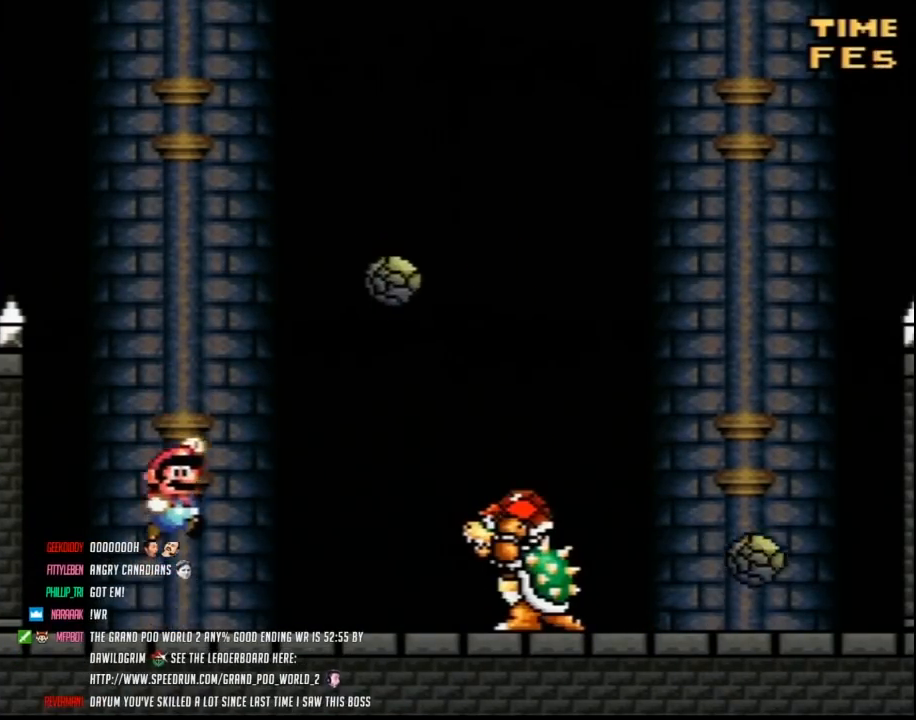
{"buttons": ["Y", "DPAD_LEFT"], "events": [[150, "DPAD_RIGHT", "up"], [200, "DPAD_LEFT", "down"]]}
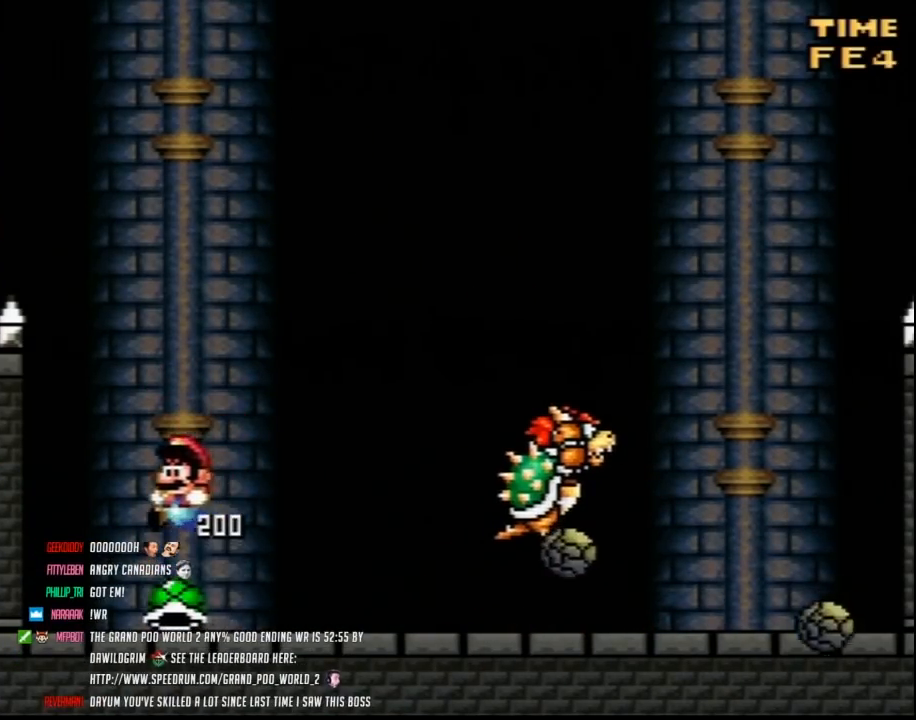
{"buttons": ["Y", "DPAD_RIGHT"], "events": [[17, "DPAD_LEFT", "up"], [50, "DPAD_RIGHT", "down"], [400, "Y", "up"], [450, "Y", "down"]]}
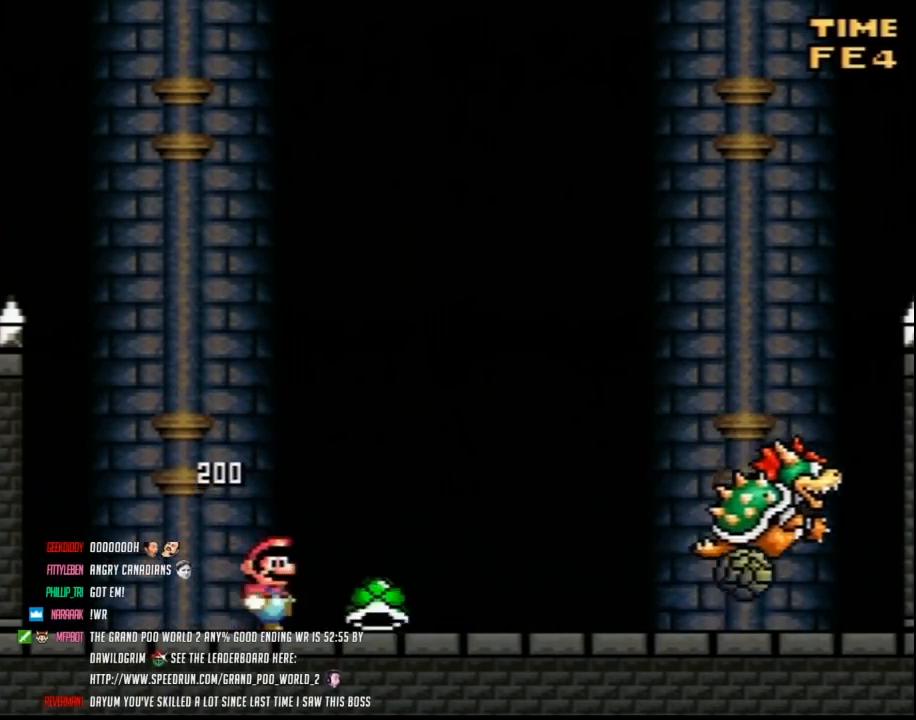
{"buttons": ["Y", "DPAD_UP", "DPAD_LEFT"]}
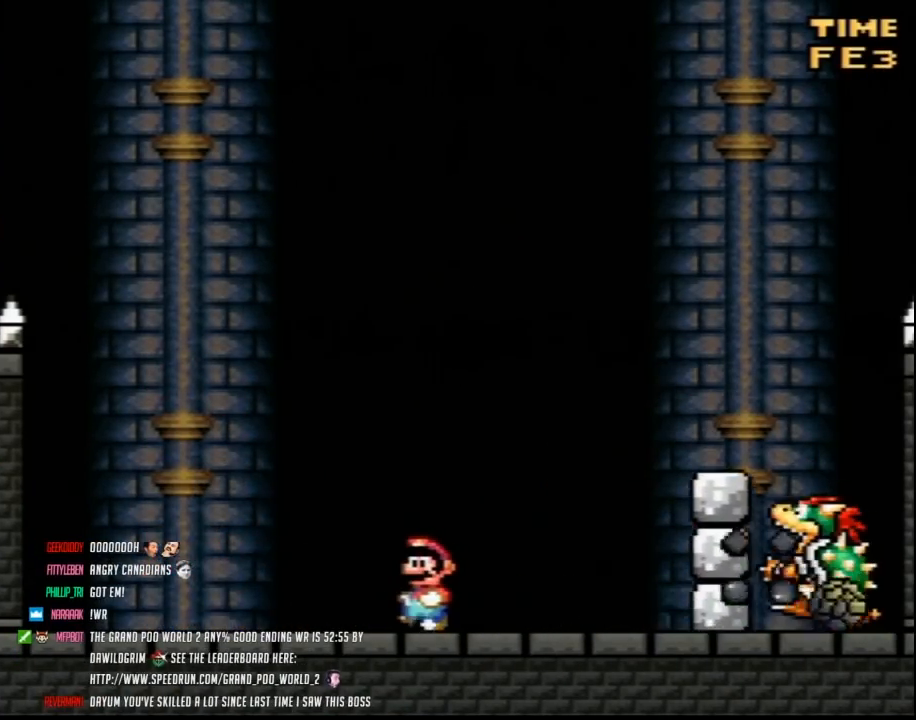
{"buttons": ["Y", "DPAD_LEFT"]}
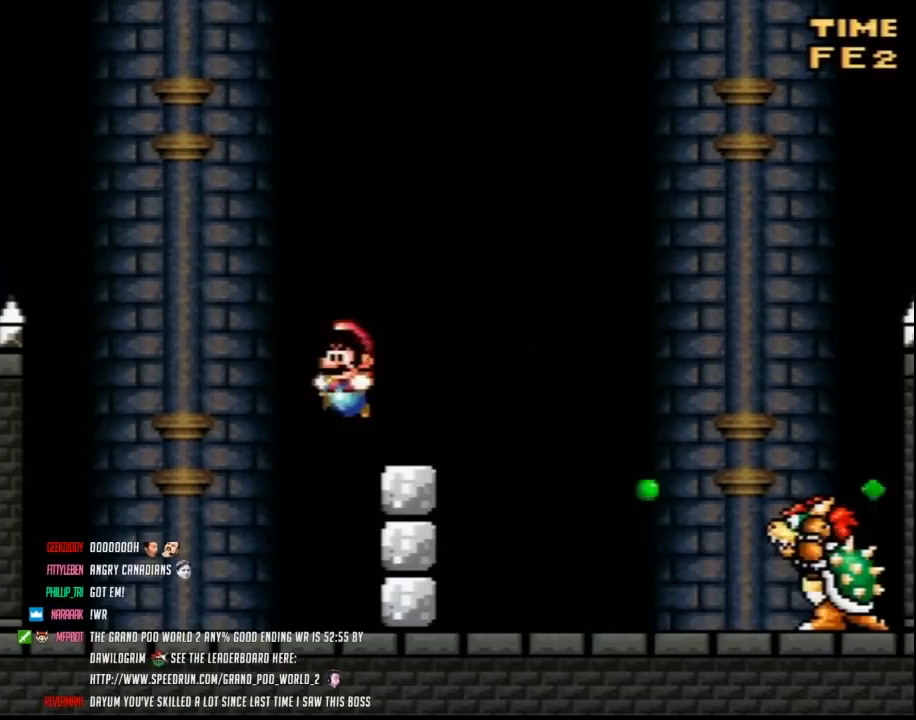
{"buttons": ["Y", "DPAD_RIGHT"], "events": [[117, "DPAD_LEFT", "up"], [117, "DPAD_RIGHT", "down"]]}
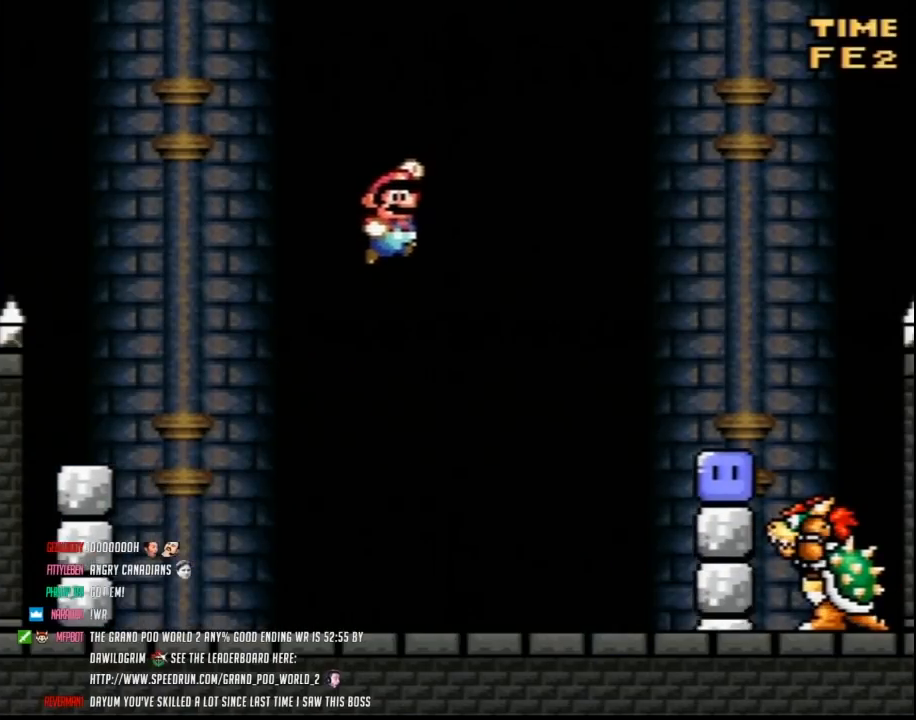
{"buttons": ["Y", "DPAD_RIGHT"], "events": [[83, "DPAD_LEFT", "down"], [83, "DPAD_RIGHT", "up"], [267, "DPAD_LEFT", "up"], [267, "DPAD_RIGHT", "down"]]}
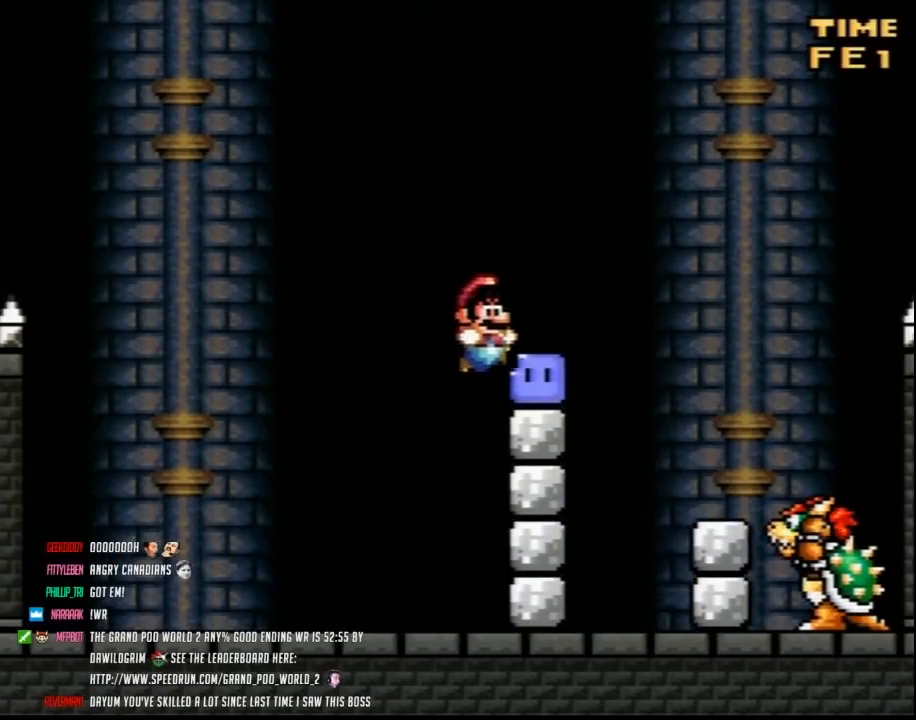
{"buttons": ["Y", "DPAD_RIGHT"], "events": [[17, "Y", "up"], [83, "Y", "down"]]}
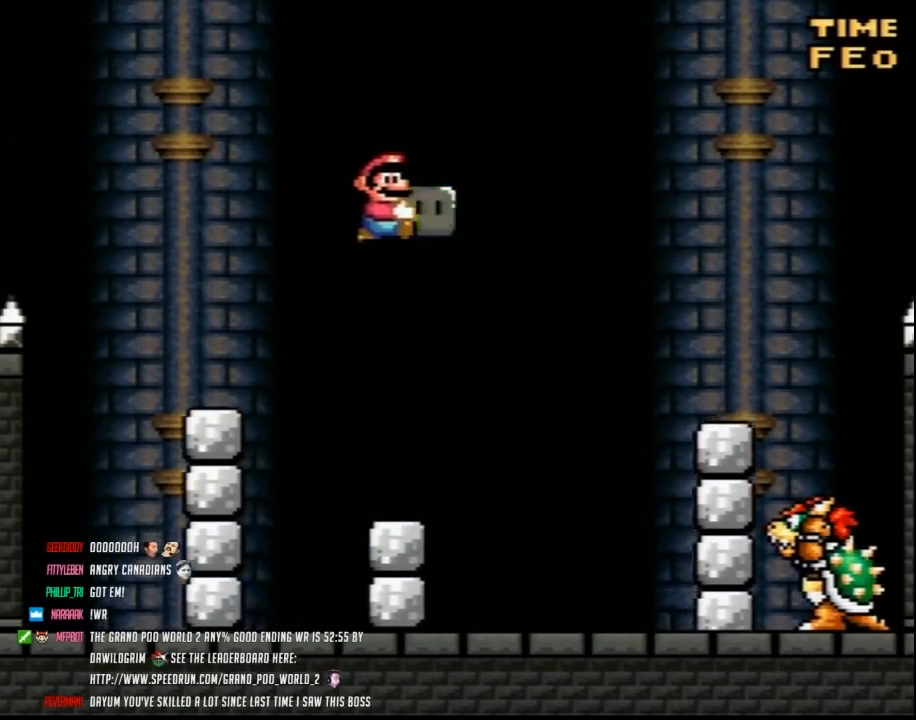
{"buttons": ["Y", "DPAD_RIGHT"], "events": []}
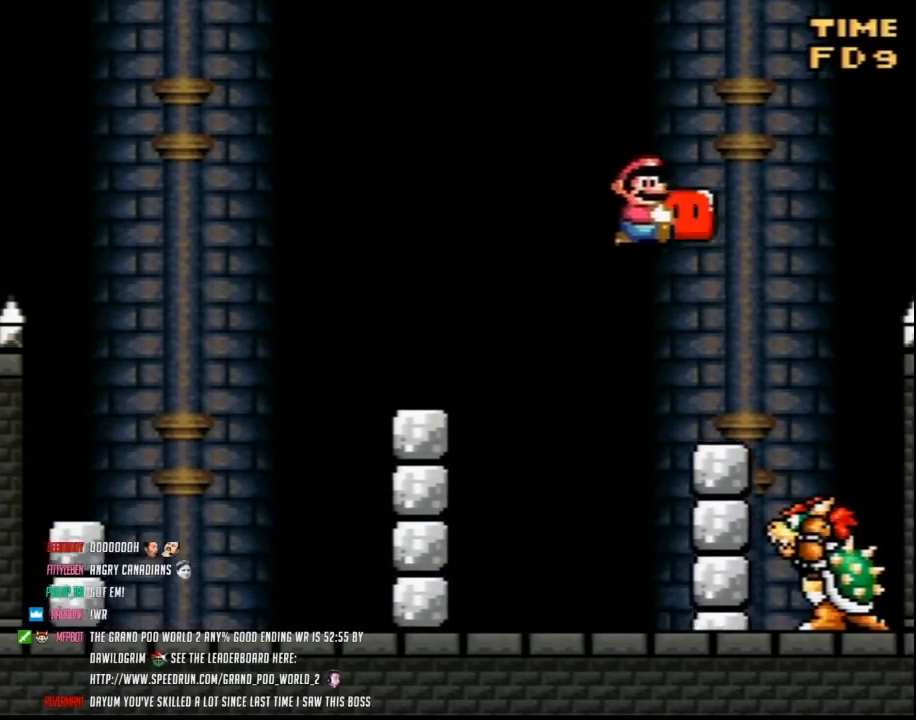
{"buttons": ["Y", "DPAD_LEFT"], "events": [[83, "DPAD_RIGHT", "up"], [117, "DPAD_LEFT", "down"]]}
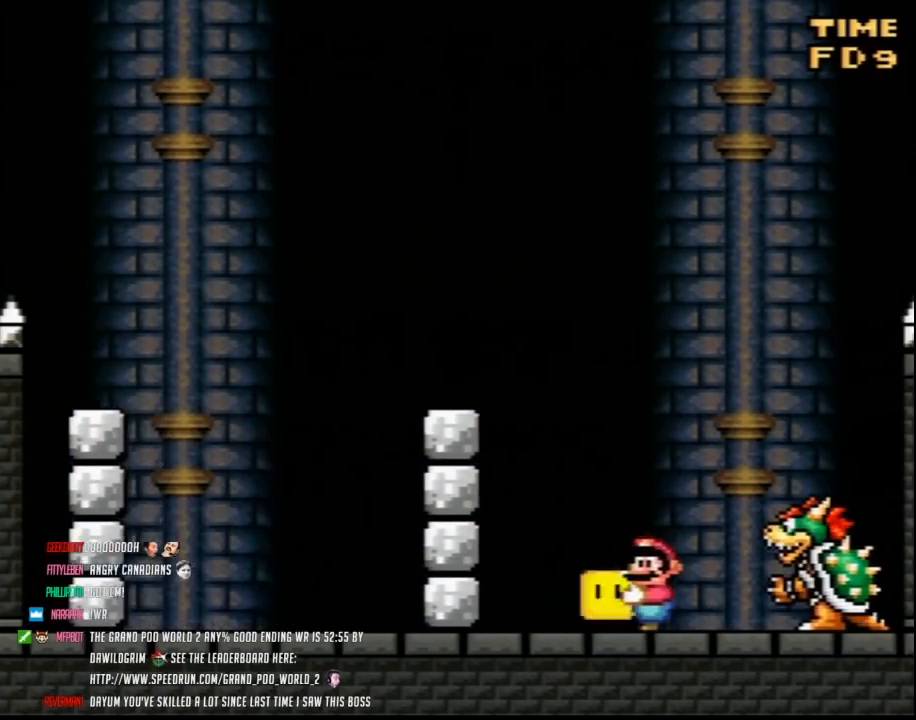
{"buttons": ["Y", "DPAD_LEFT"], "events": [[217, "DPAD_LEFT", "up"], [217, "DPAD_RIGHT", "down"], [300, "DPAD_LEFT", "down"], [300, "DPAD_RIGHT", "up"]]}
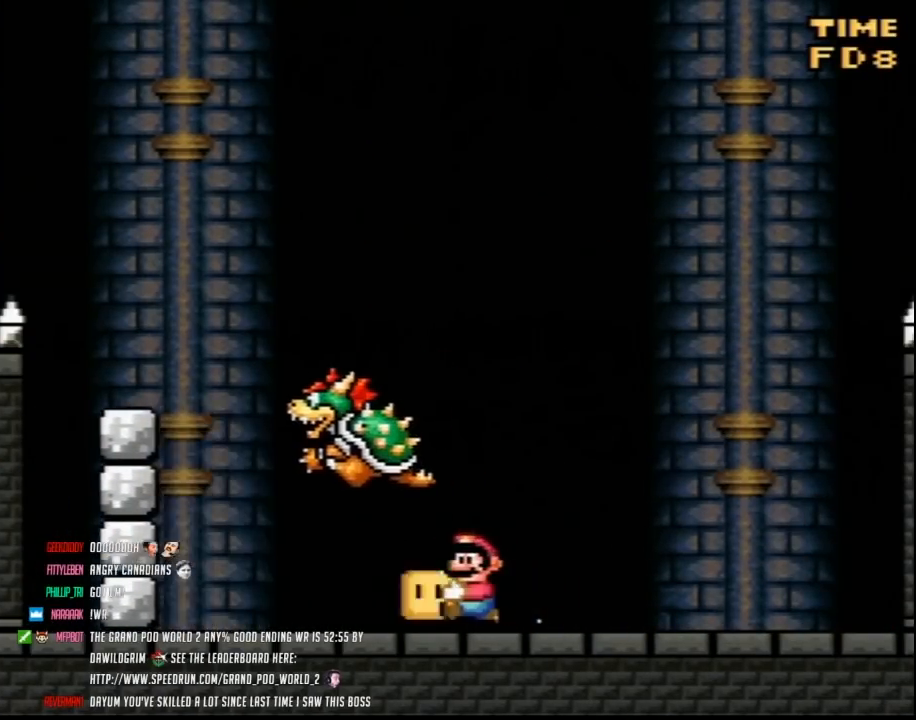
{"buttons": ["Y", "DPAD_RIGHT"], "events": [[117, "DPAD_LEFT", "up"], [117, "DPAD_RIGHT", "down"], [267, "DPAD_RIGHT", "up"], [383, "DPAD_RIGHT", "down"]]}
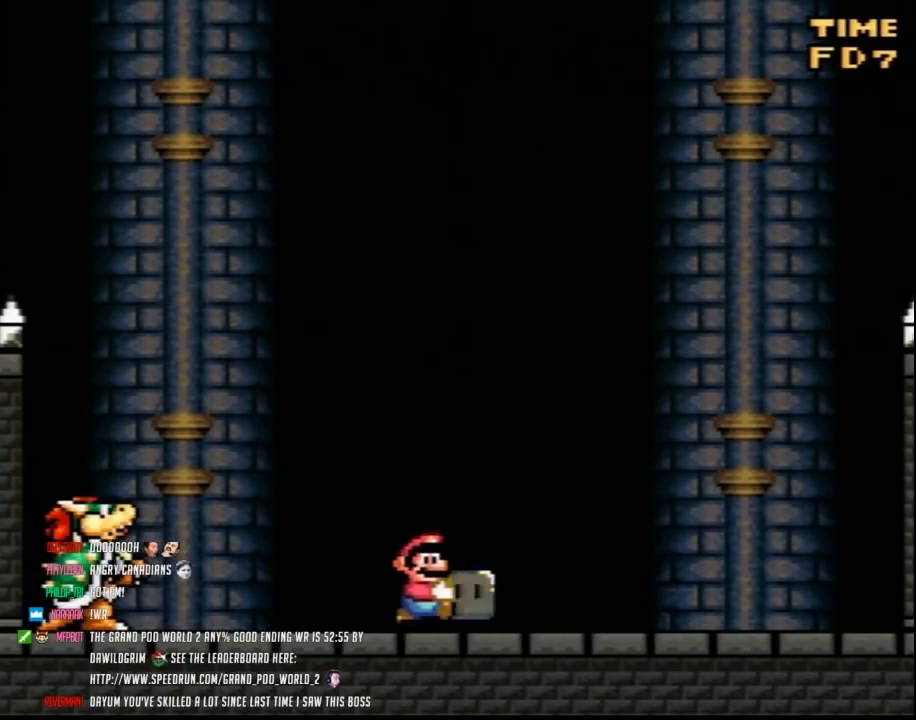
{"buttons": ["Y", "DPAD_UP", "DPAD_LEFT"]}
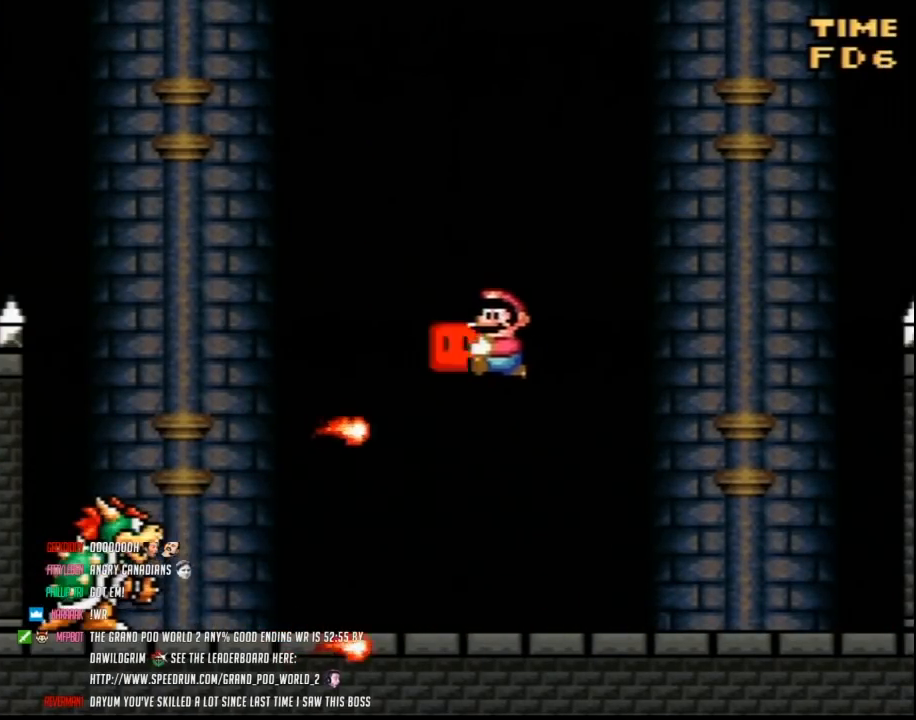
{"buttons": ["Y", "DPAD_RIGHT"]}
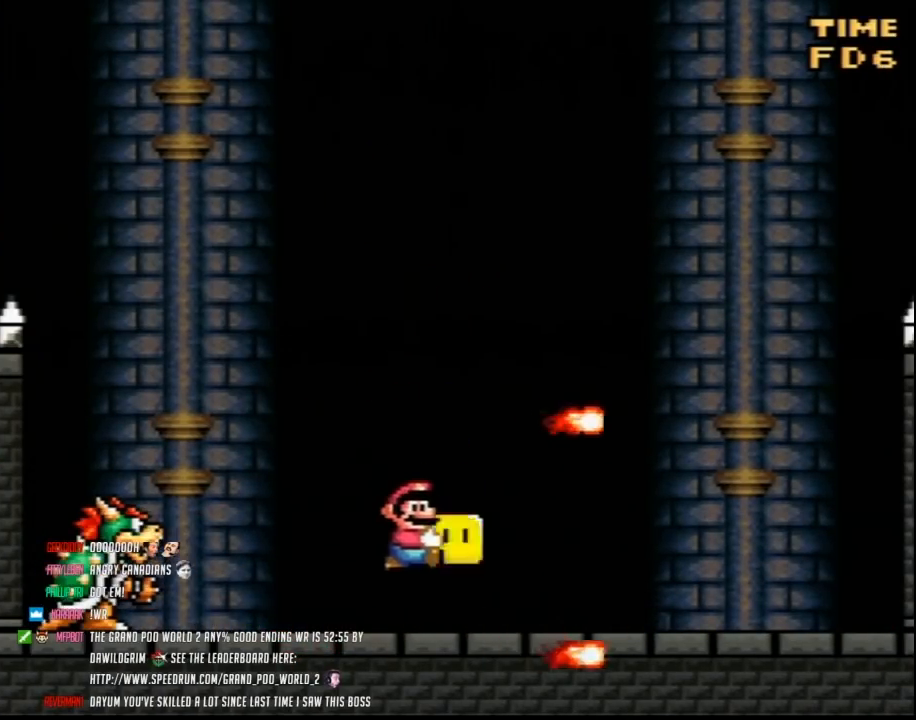
{"buttons": ["Y"], "events": [[150, "DPAD_RIGHT", "up"], [183, "DPAD_LEFT", "down"], [267, "DPAD_LEFT", "up"]]}
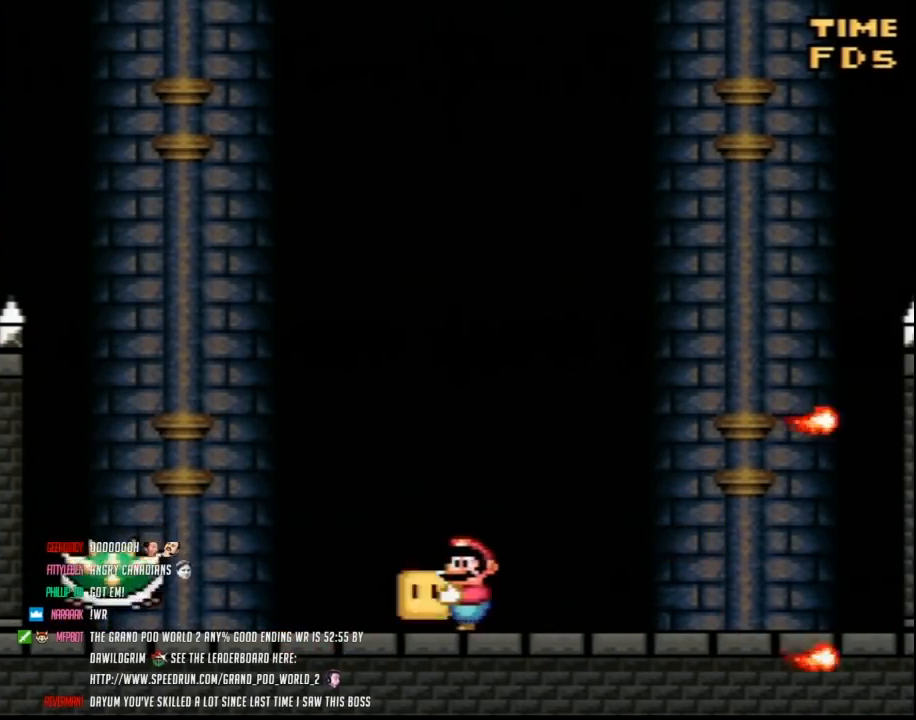
{"buttons": ["Y", "DPAD_UP", "DPAD_LEFT"]}
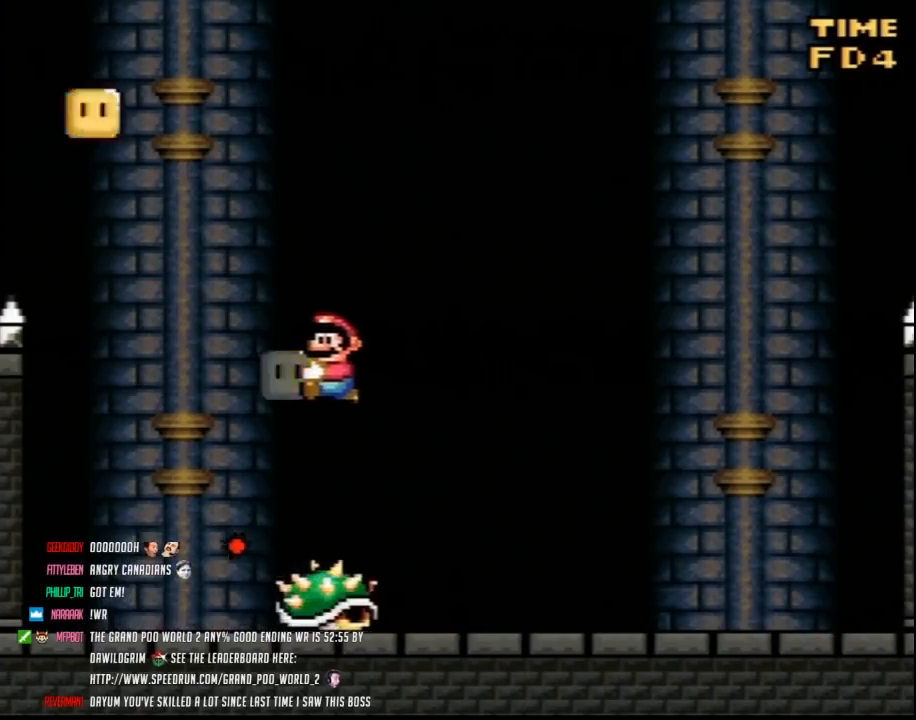
{"buttons": ["Y"]}
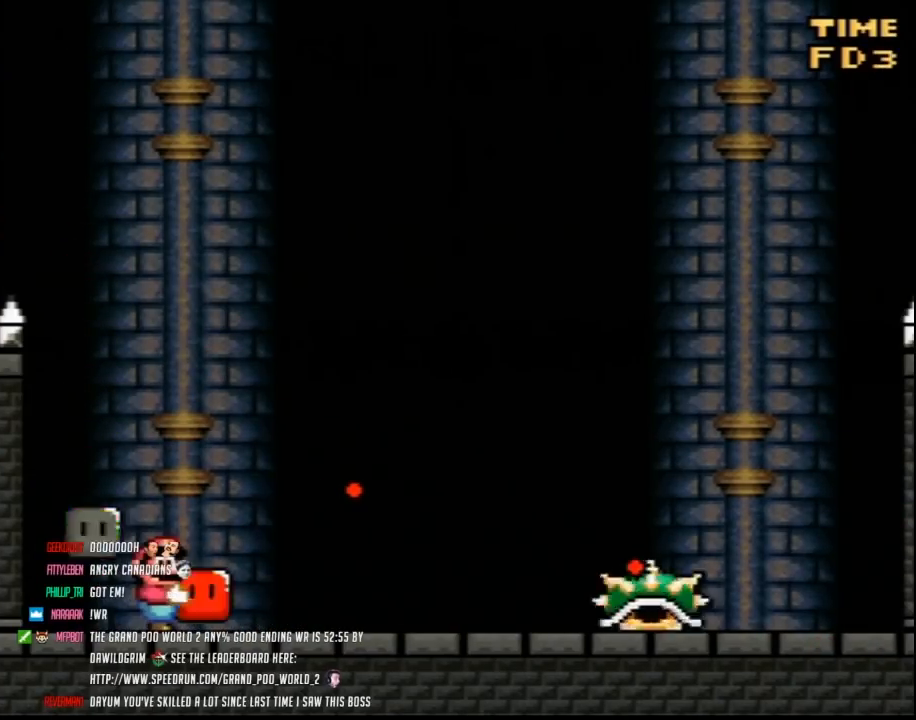
{"buttons": ["Y", "DPAD_UP"]}